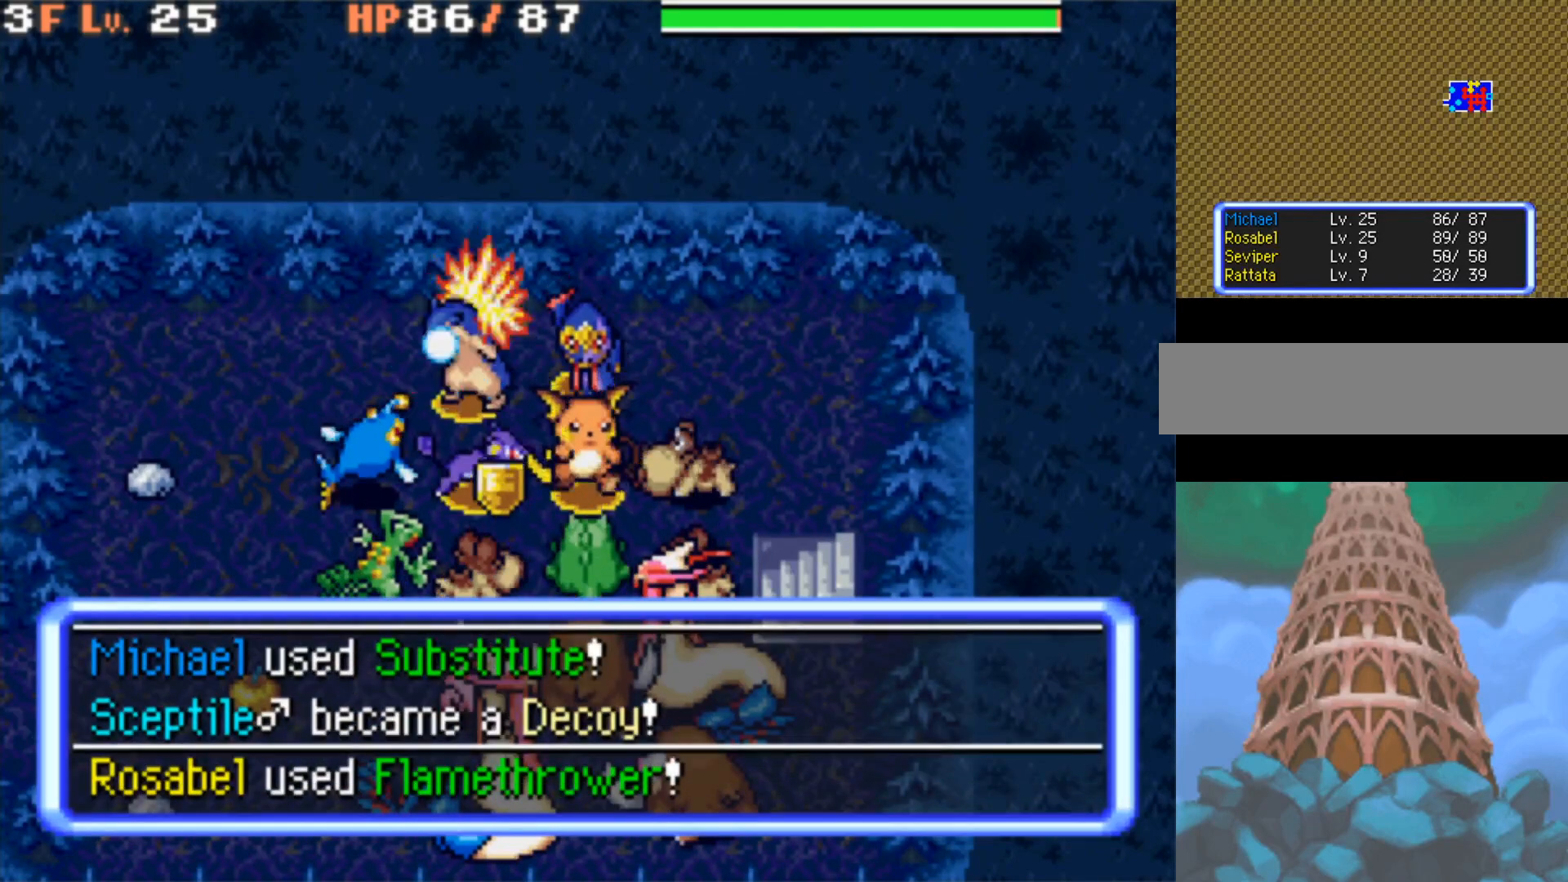
Gameplay with a controller (Nintendo layout); each line is a JSON object with the inputs held at the frame after it. "events" lists button and stick changes between this image and that frame as [ms after this image, input, new state], when the widget could be followed in between. Not read: L3 R3.
{"buttons": ["R1"], "events": []}
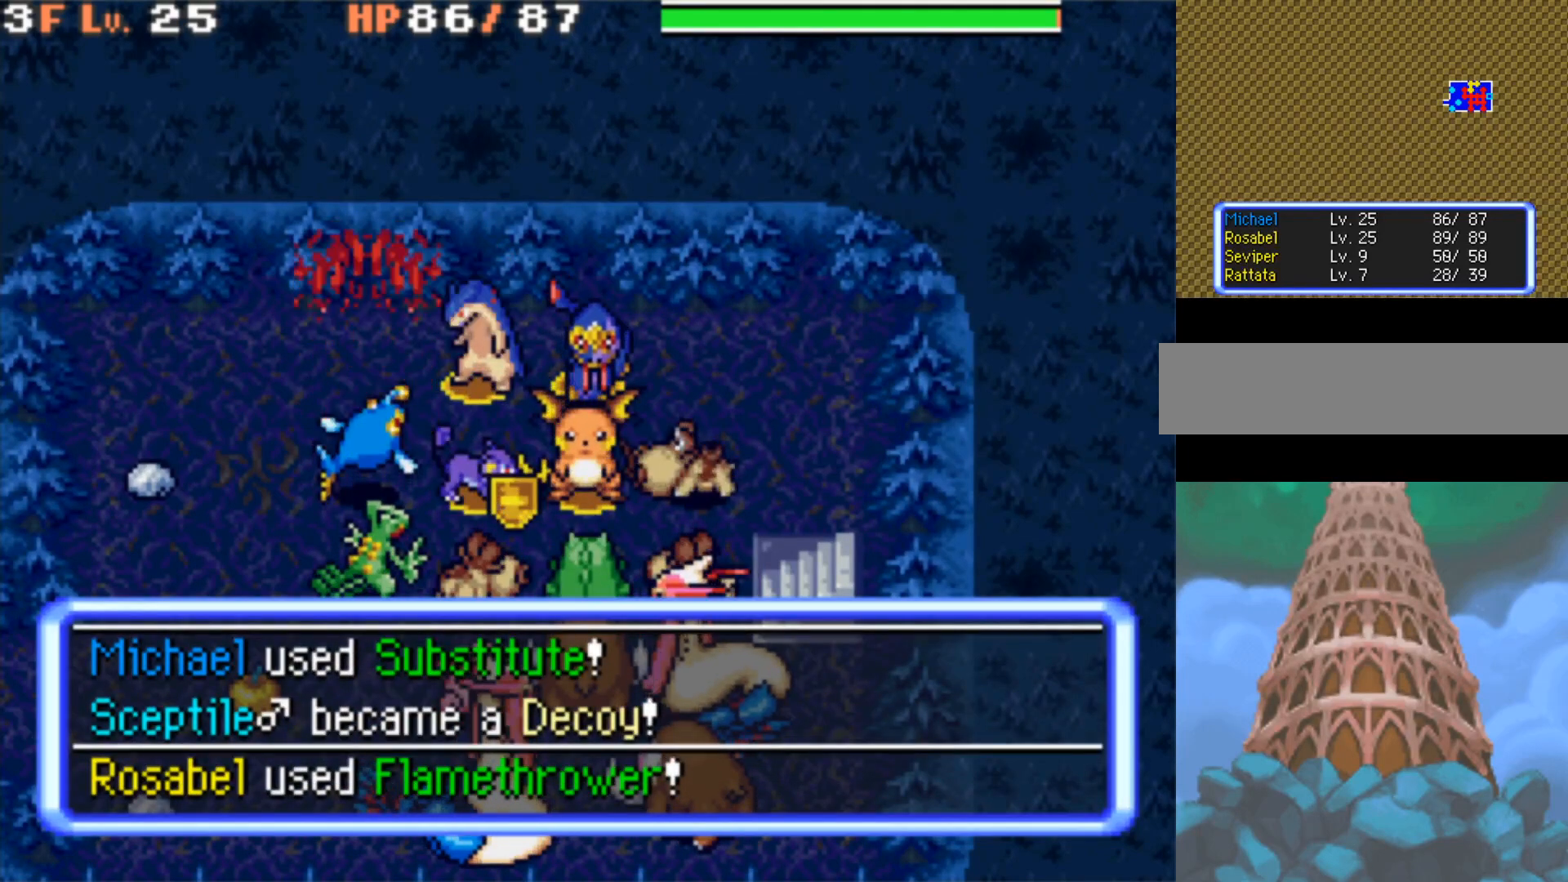
{"buttons": ["R1"], "events": []}
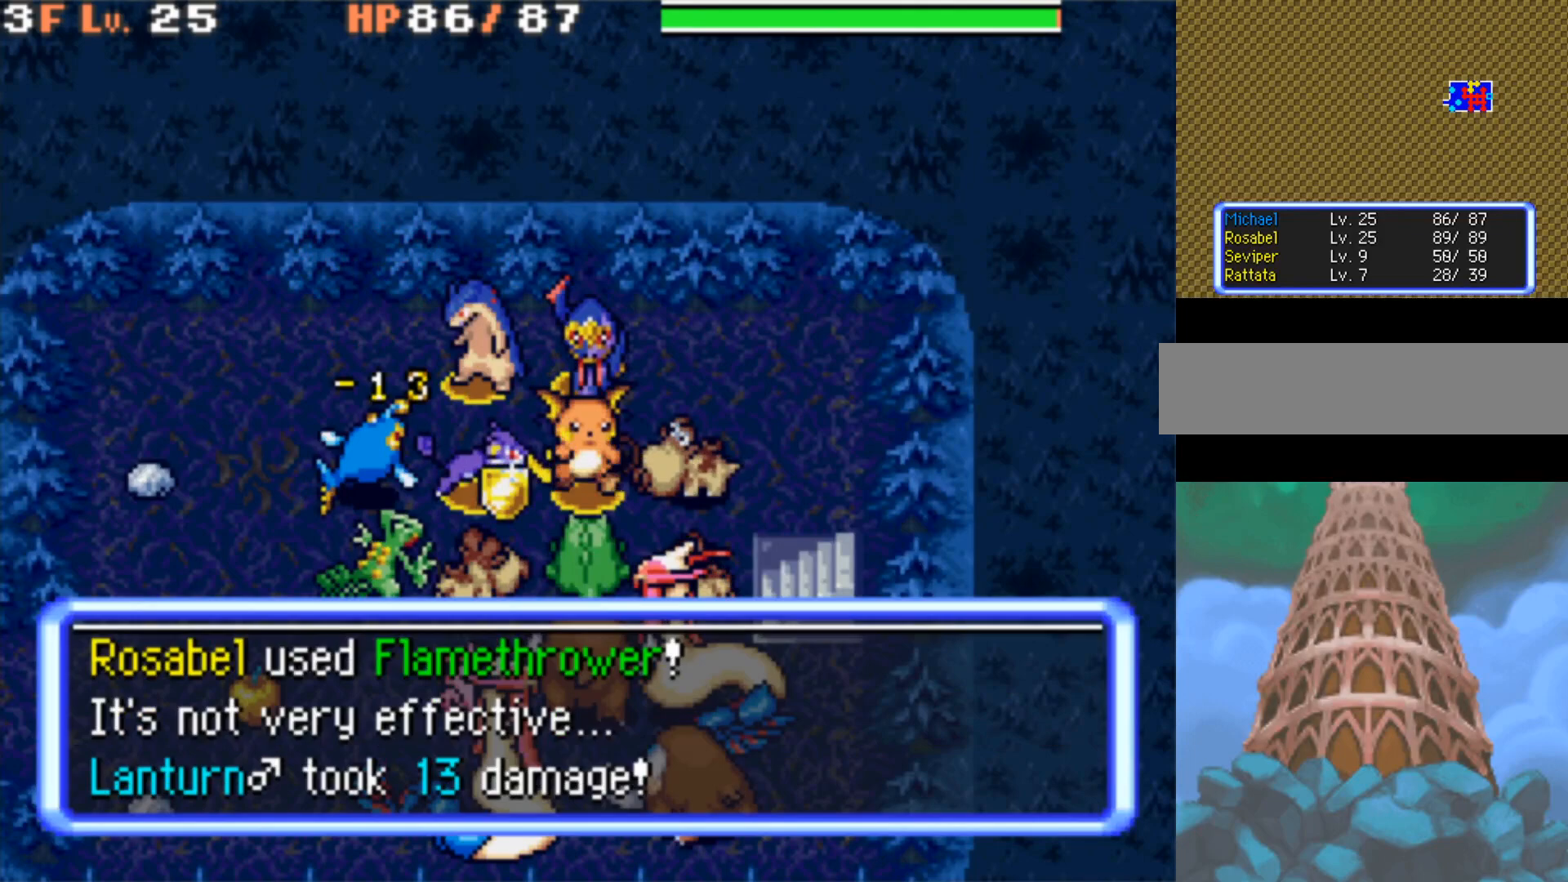
{"buttons": ["R1"], "events": []}
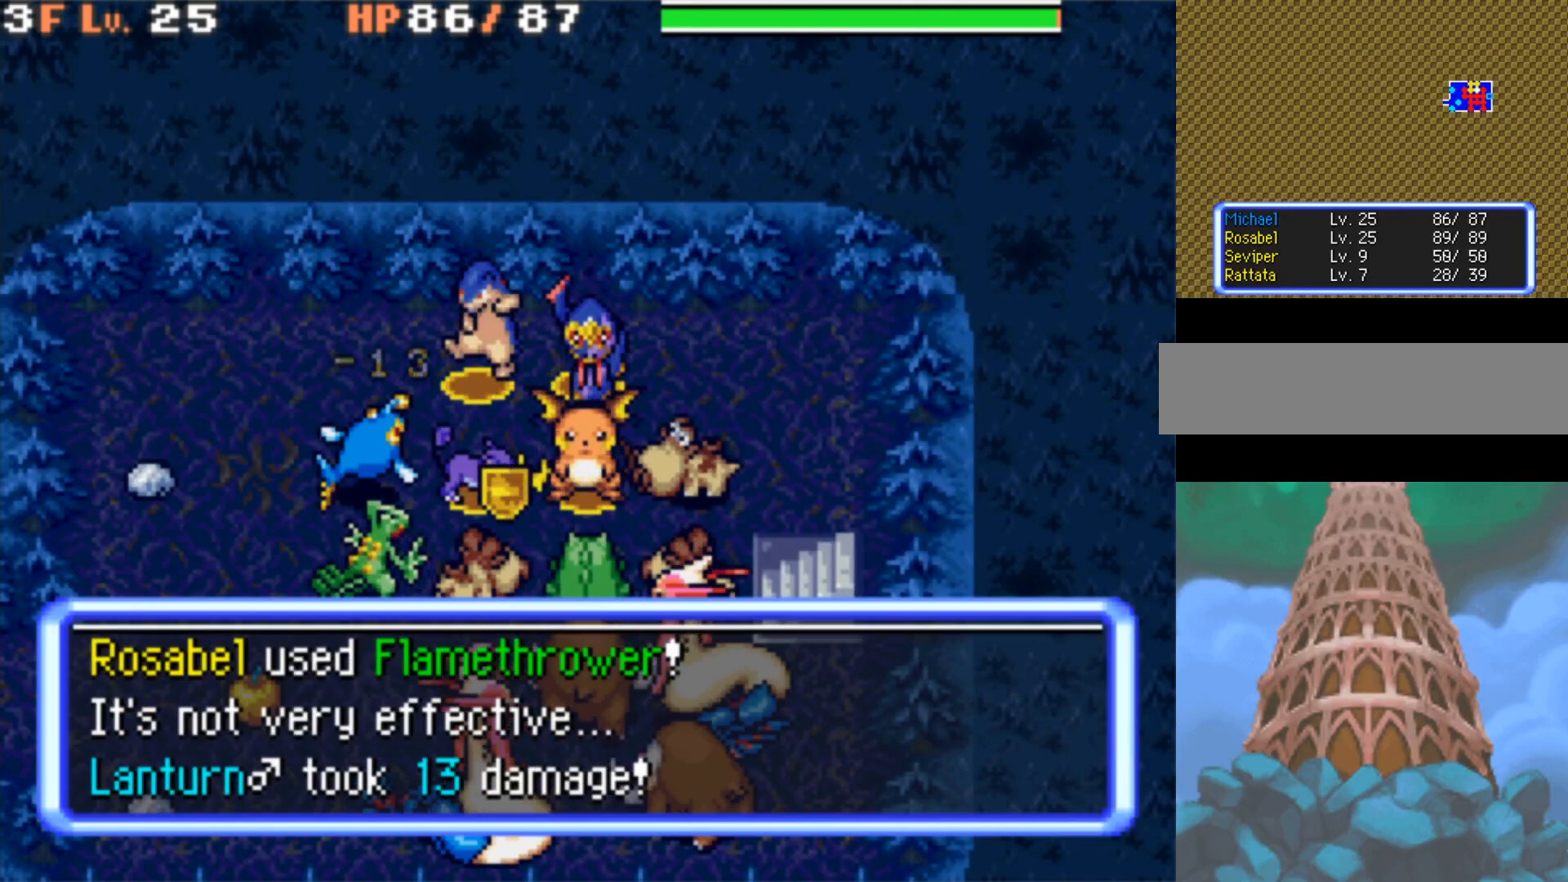
{"buttons": ["R1"], "events": []}
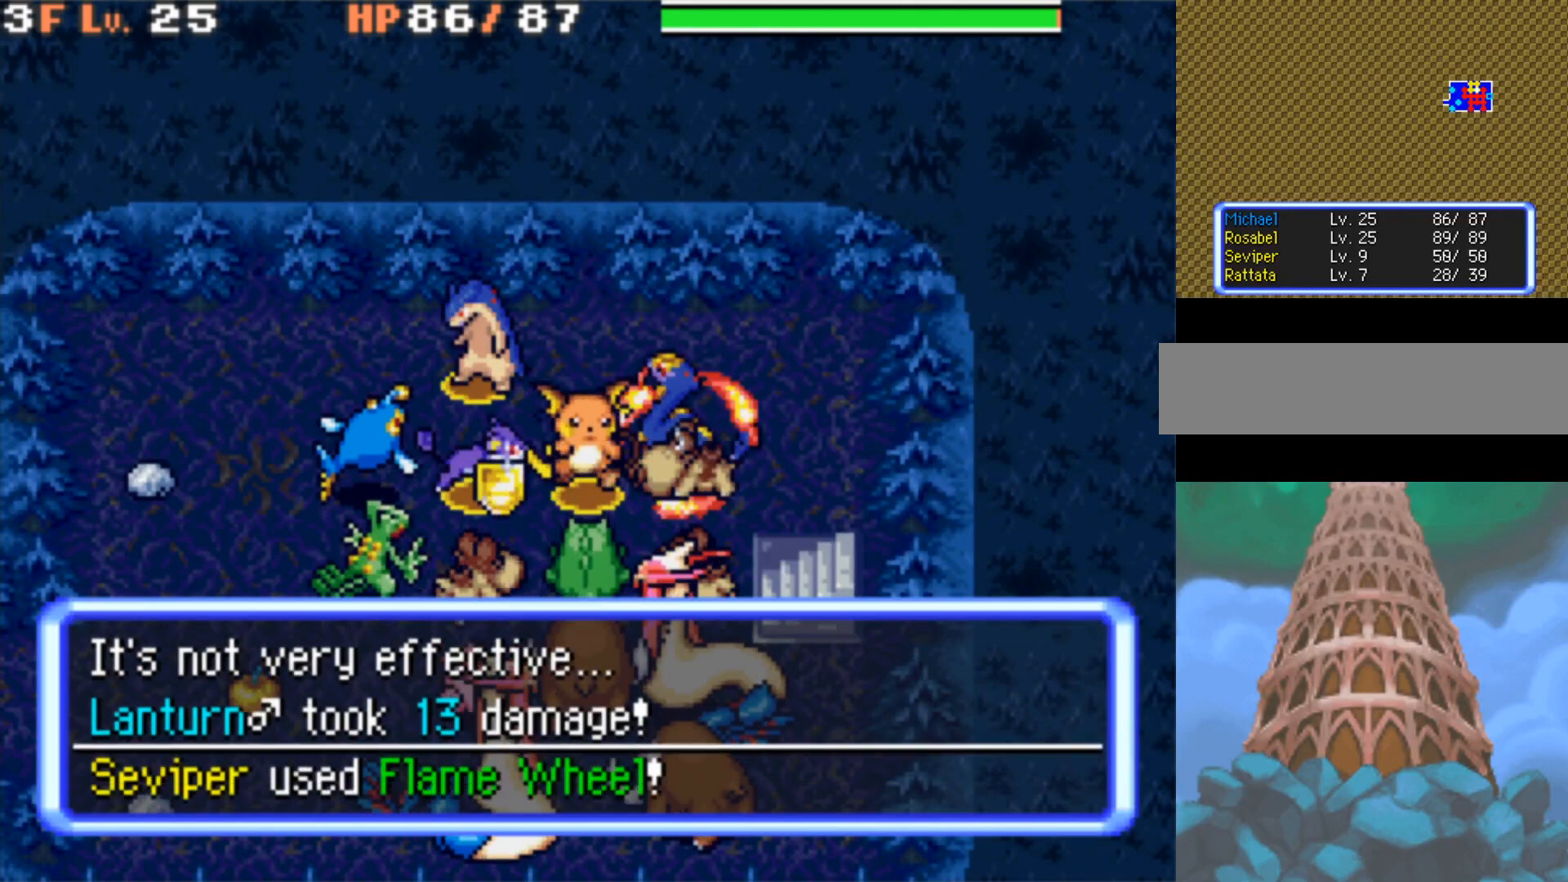
{"buttons": ["R1"], "events": []}
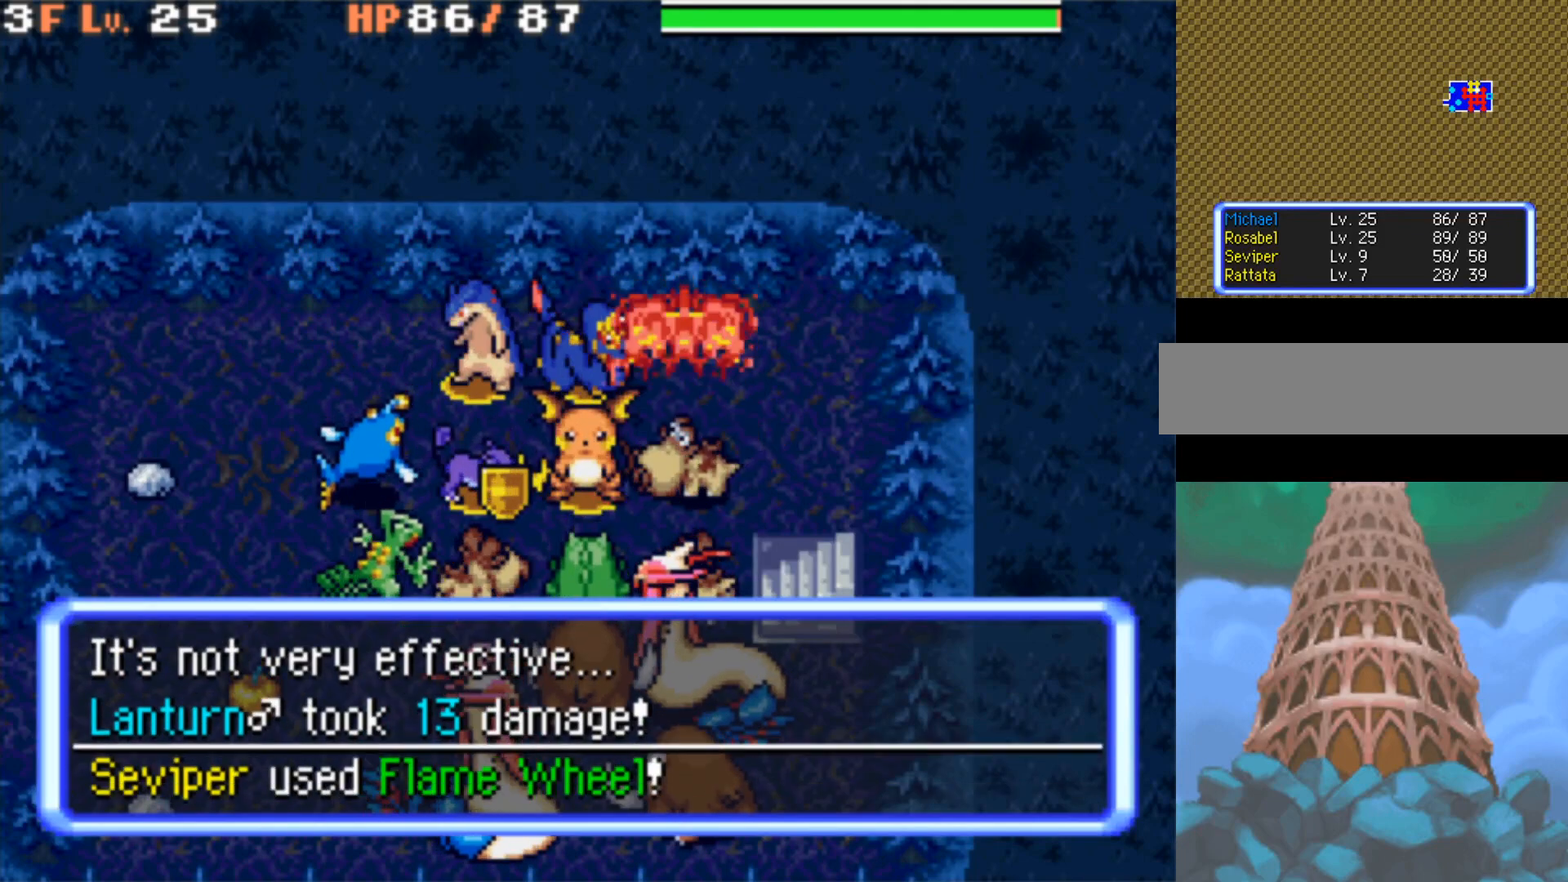
{"buttons": ["R1"], "events": []}
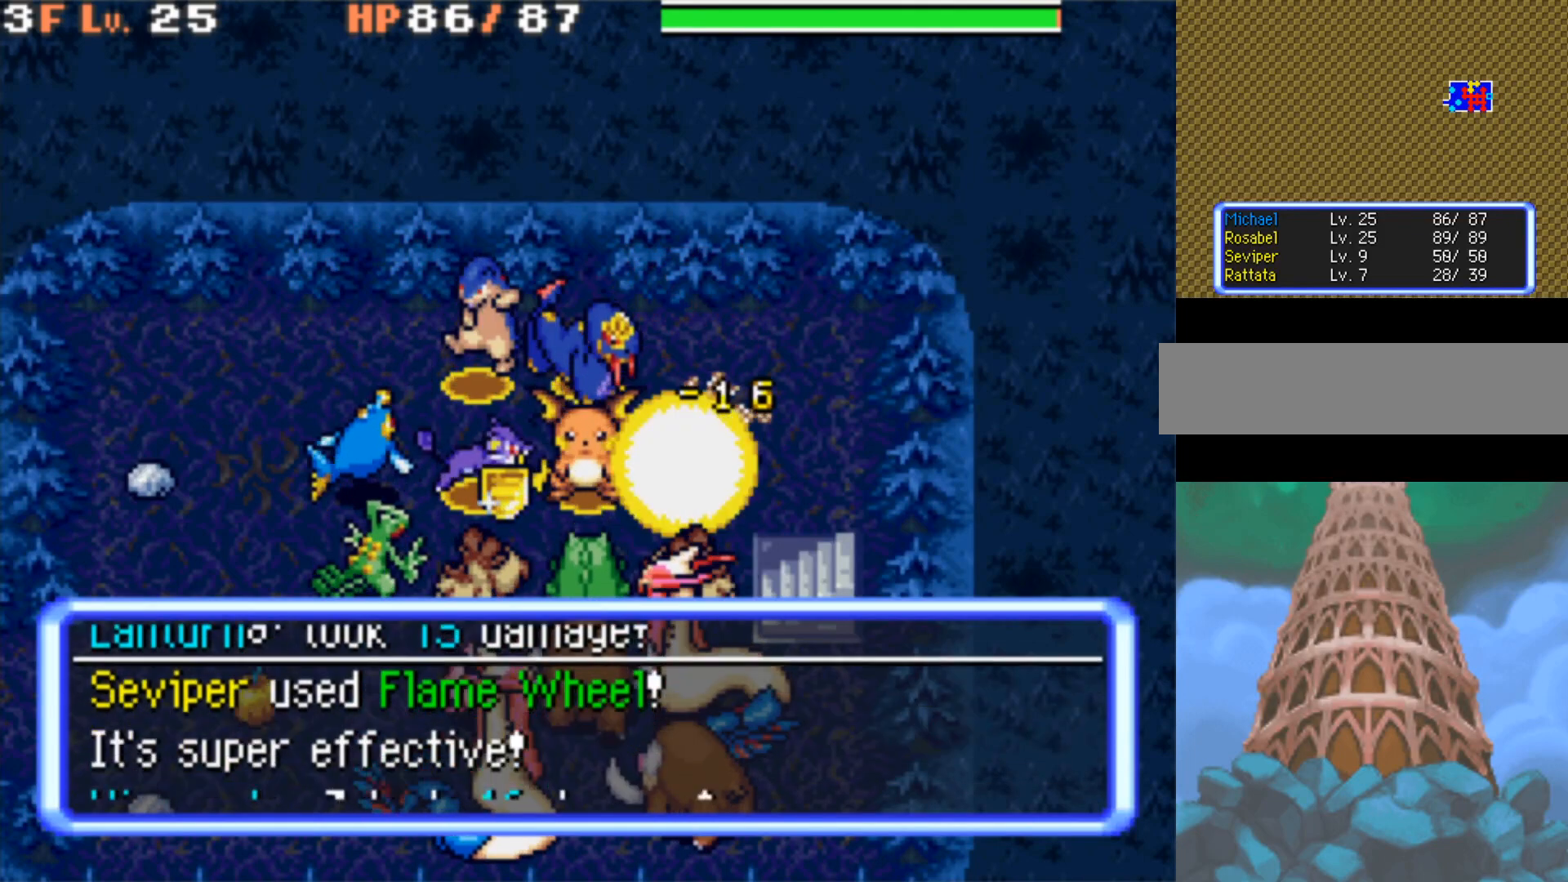
{"buttons": ["R1"], "events": []}
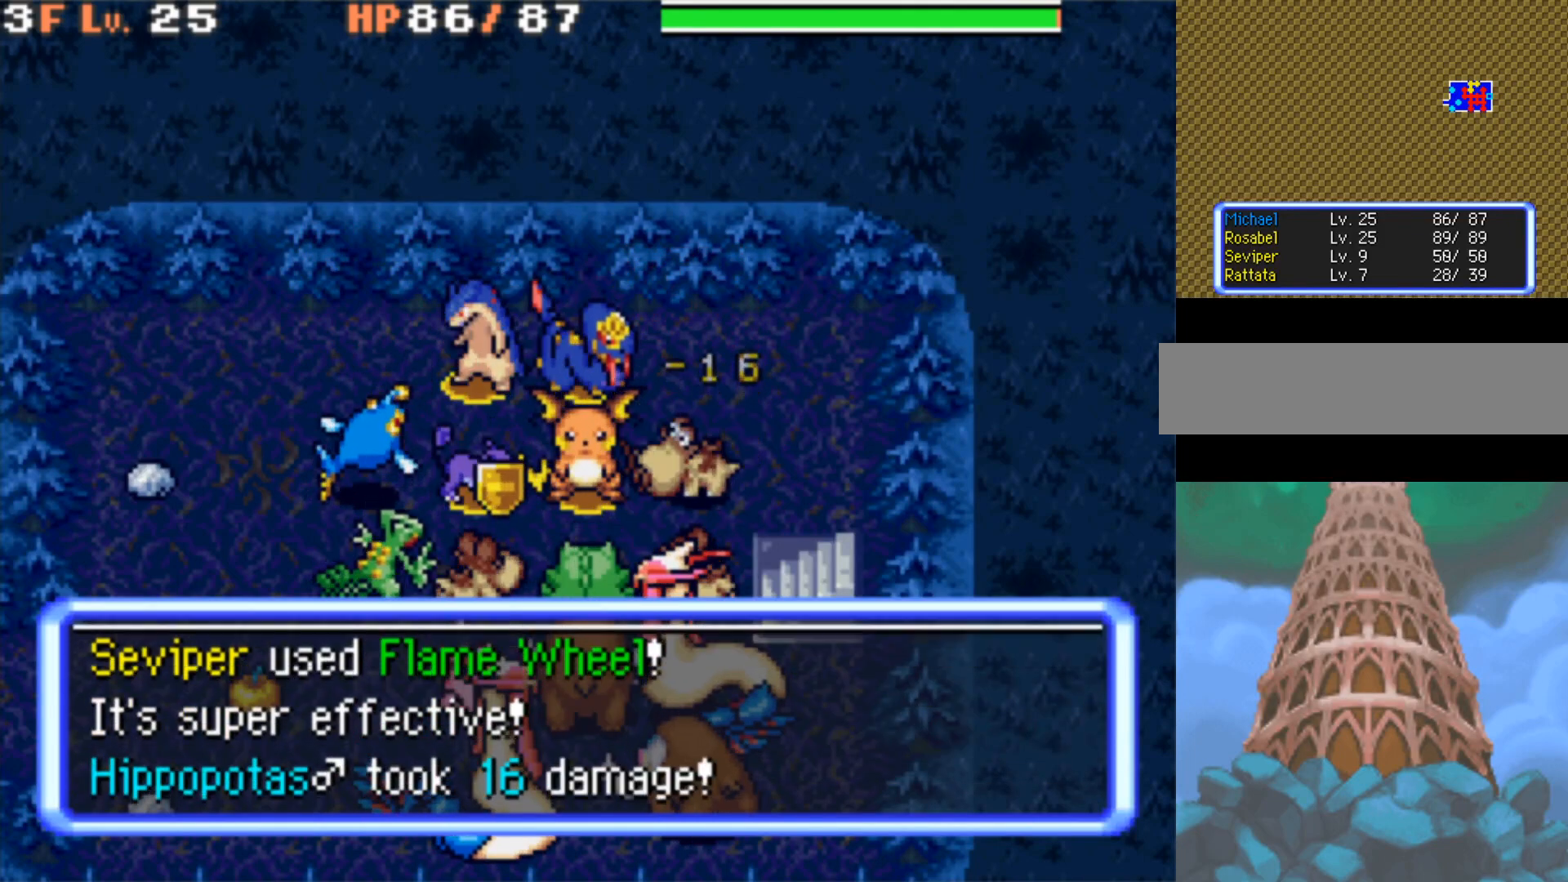
{"buttons": ["B"], "events": [[300, "B", "down"], [300, "R1", "up"]]}
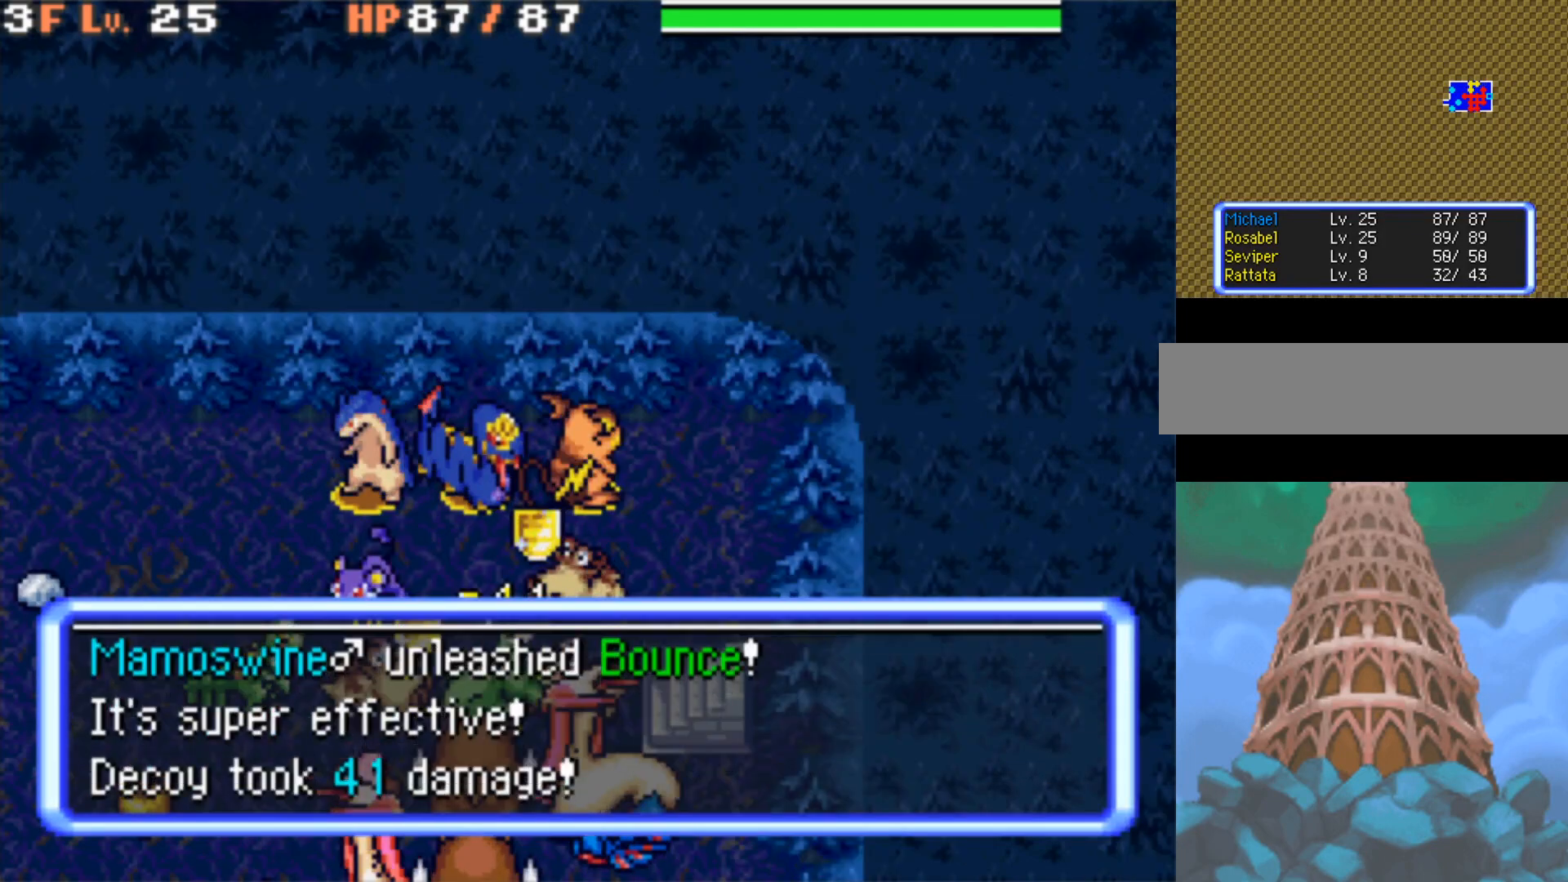
{"buttons": ["B"], "events": []}
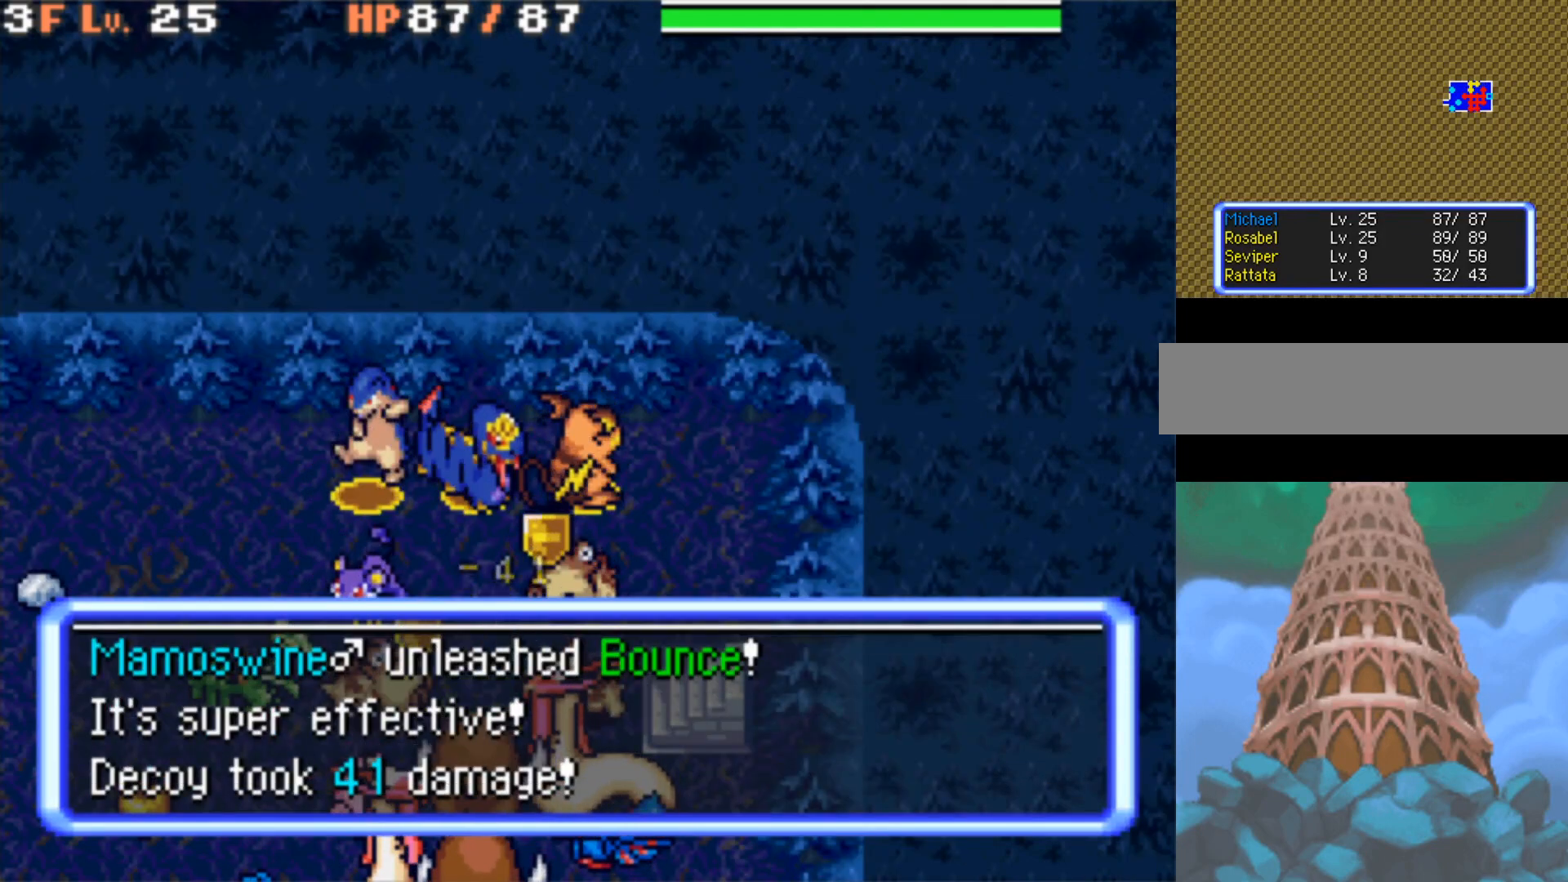
{"buttons": [], "events": [[400, "B", "up"]]}
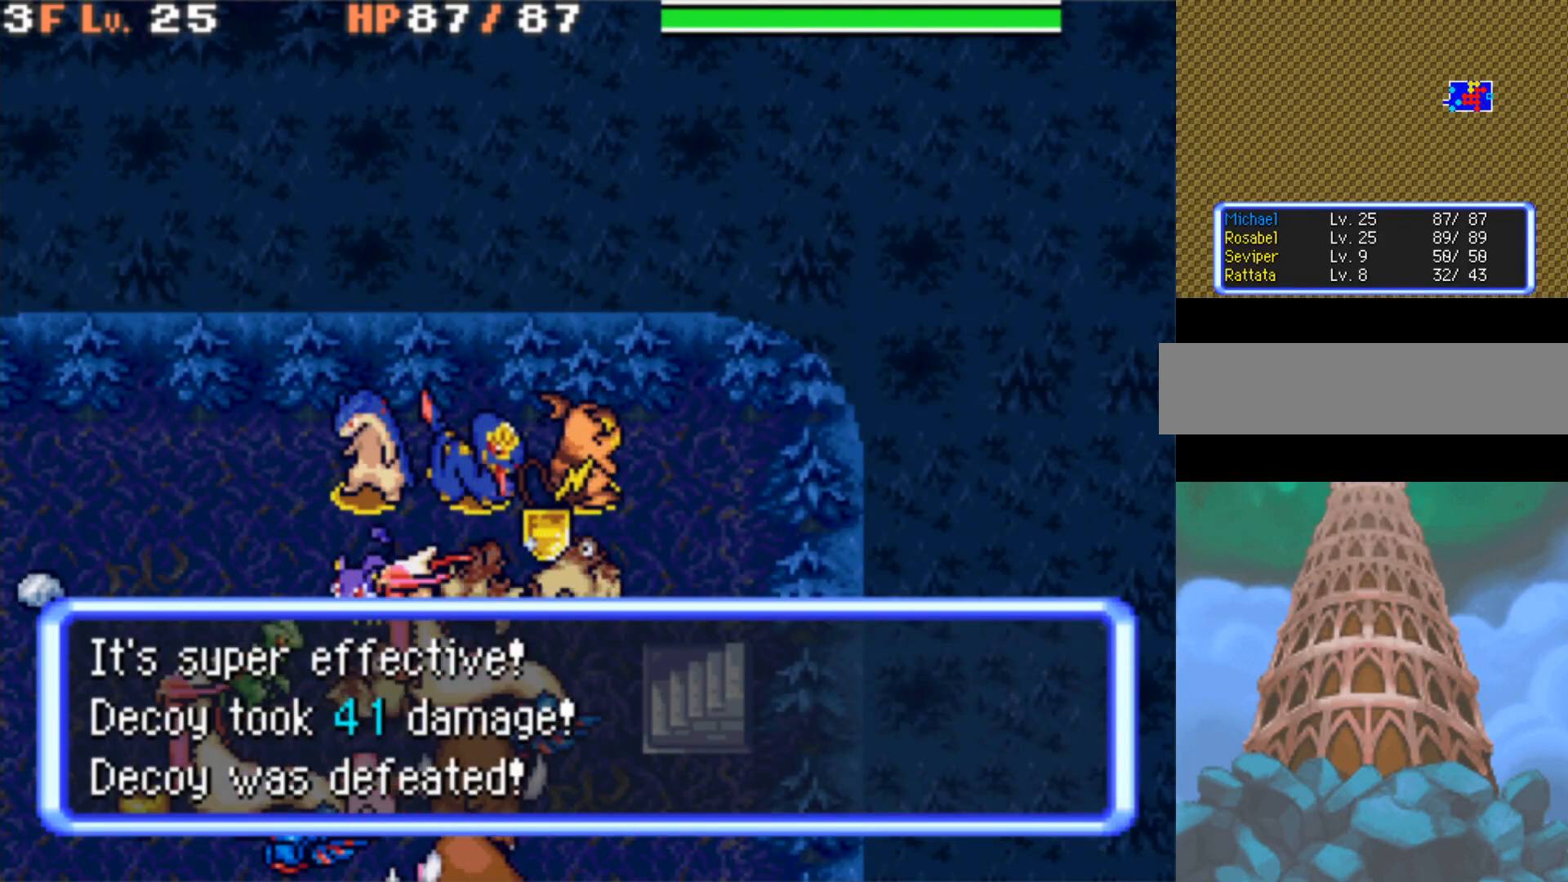
{"buttons": [], "events": []}
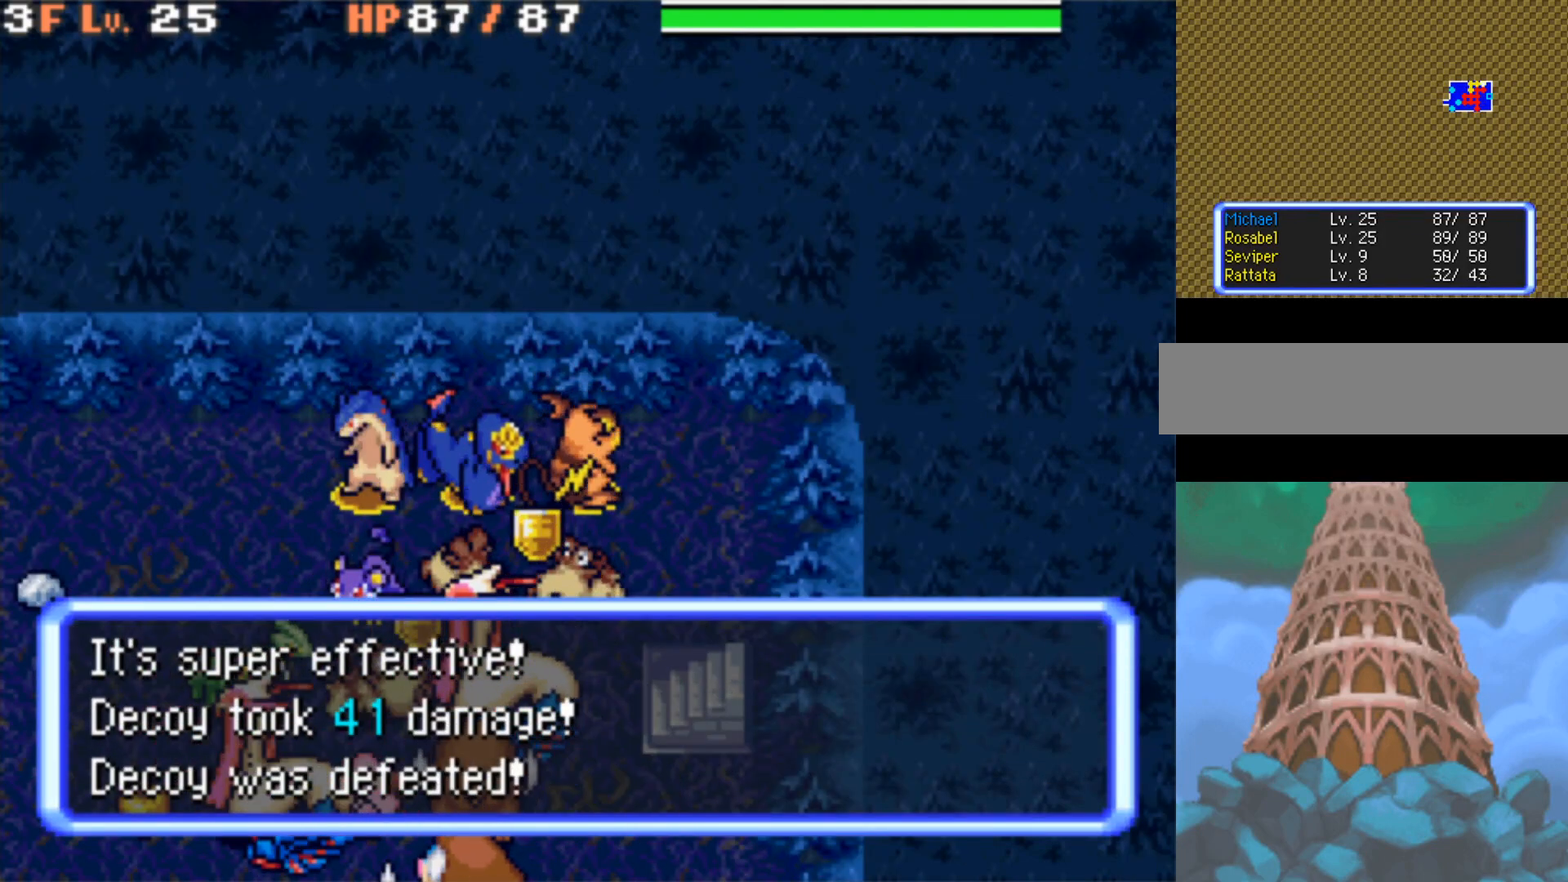
{"buttons": [], "events": []}
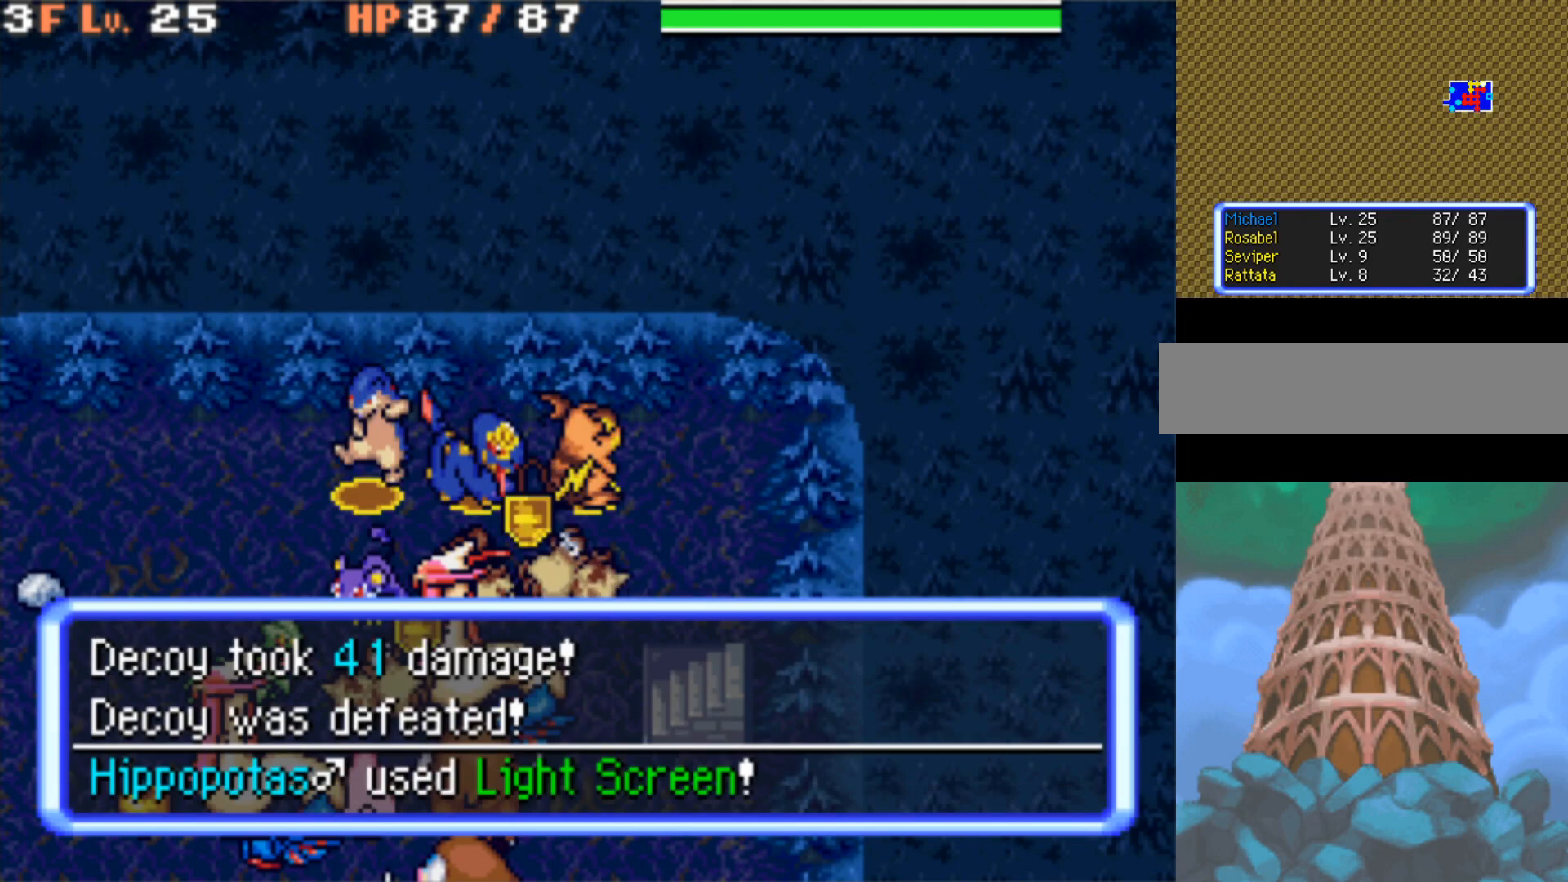
{"buttons": [], "events": []}
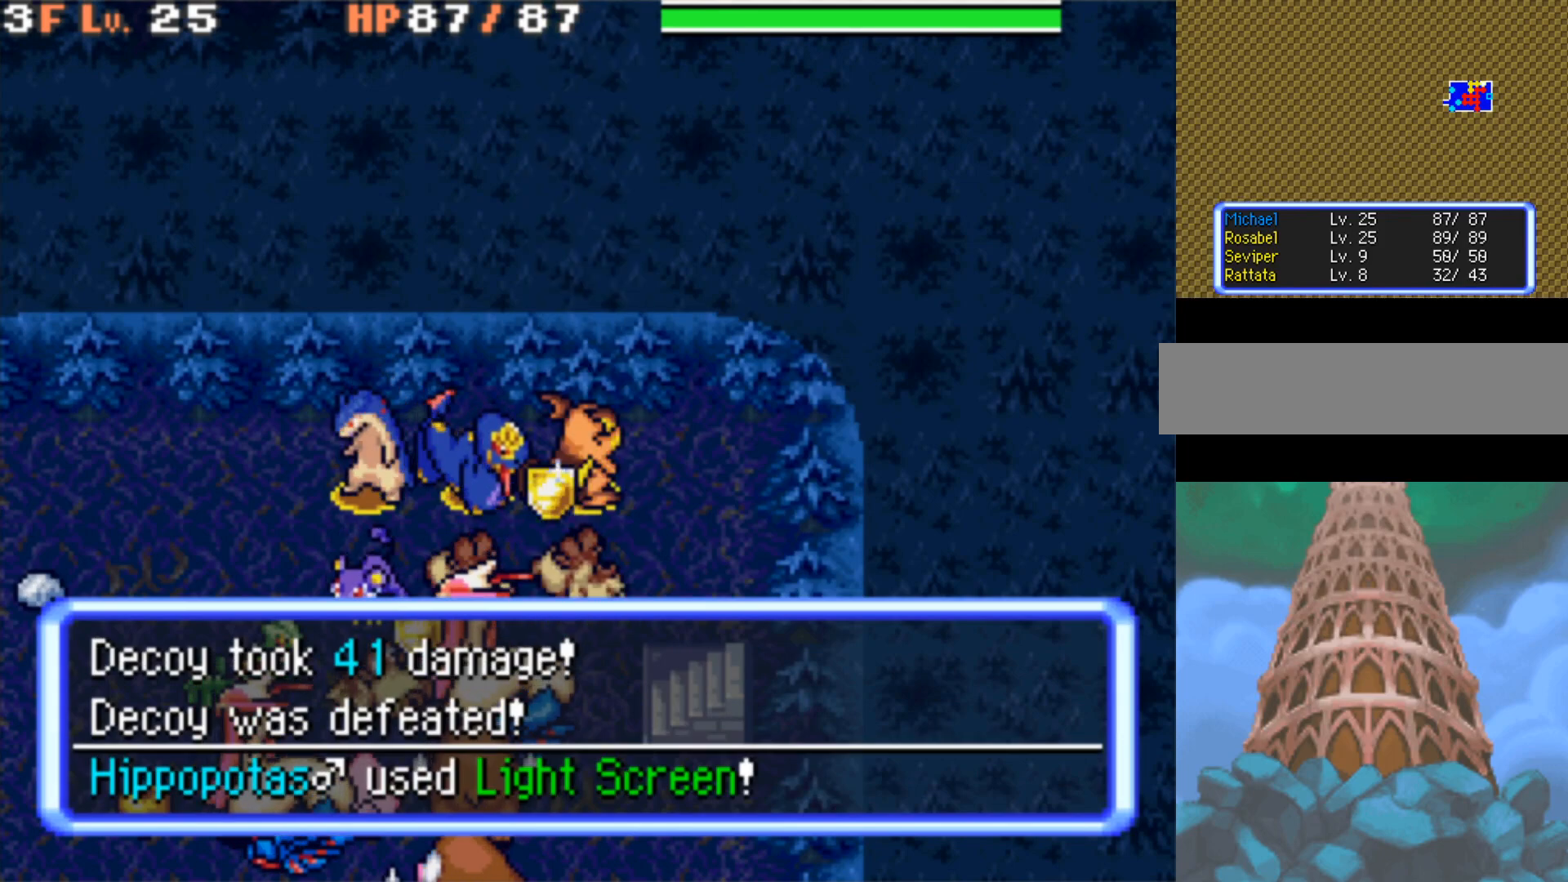
{"buttons": [], "events": []}
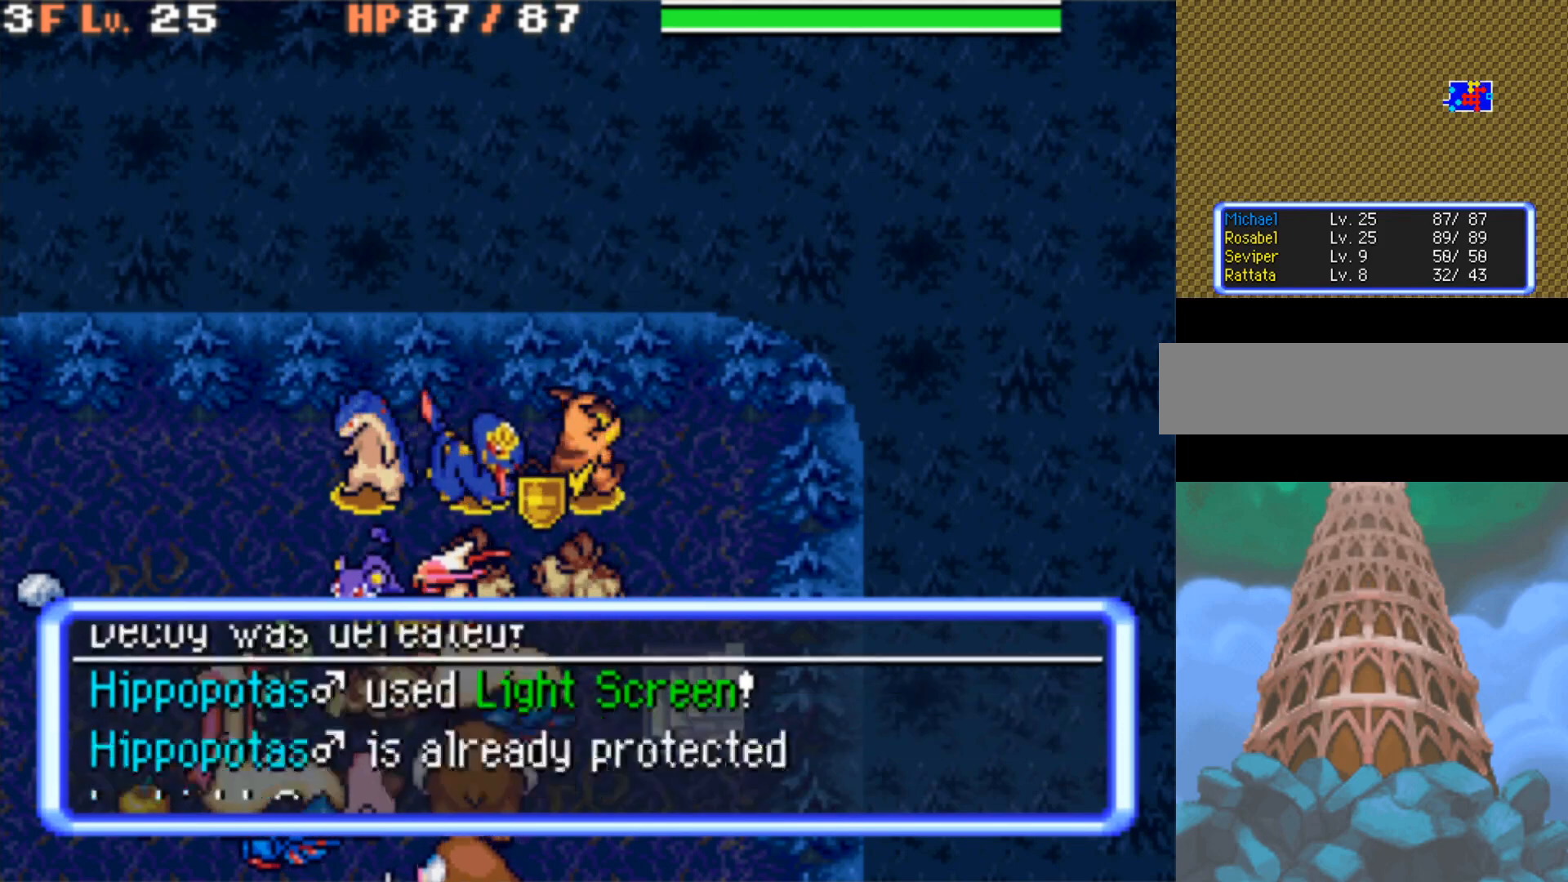
{"buttons": [], "events": []}
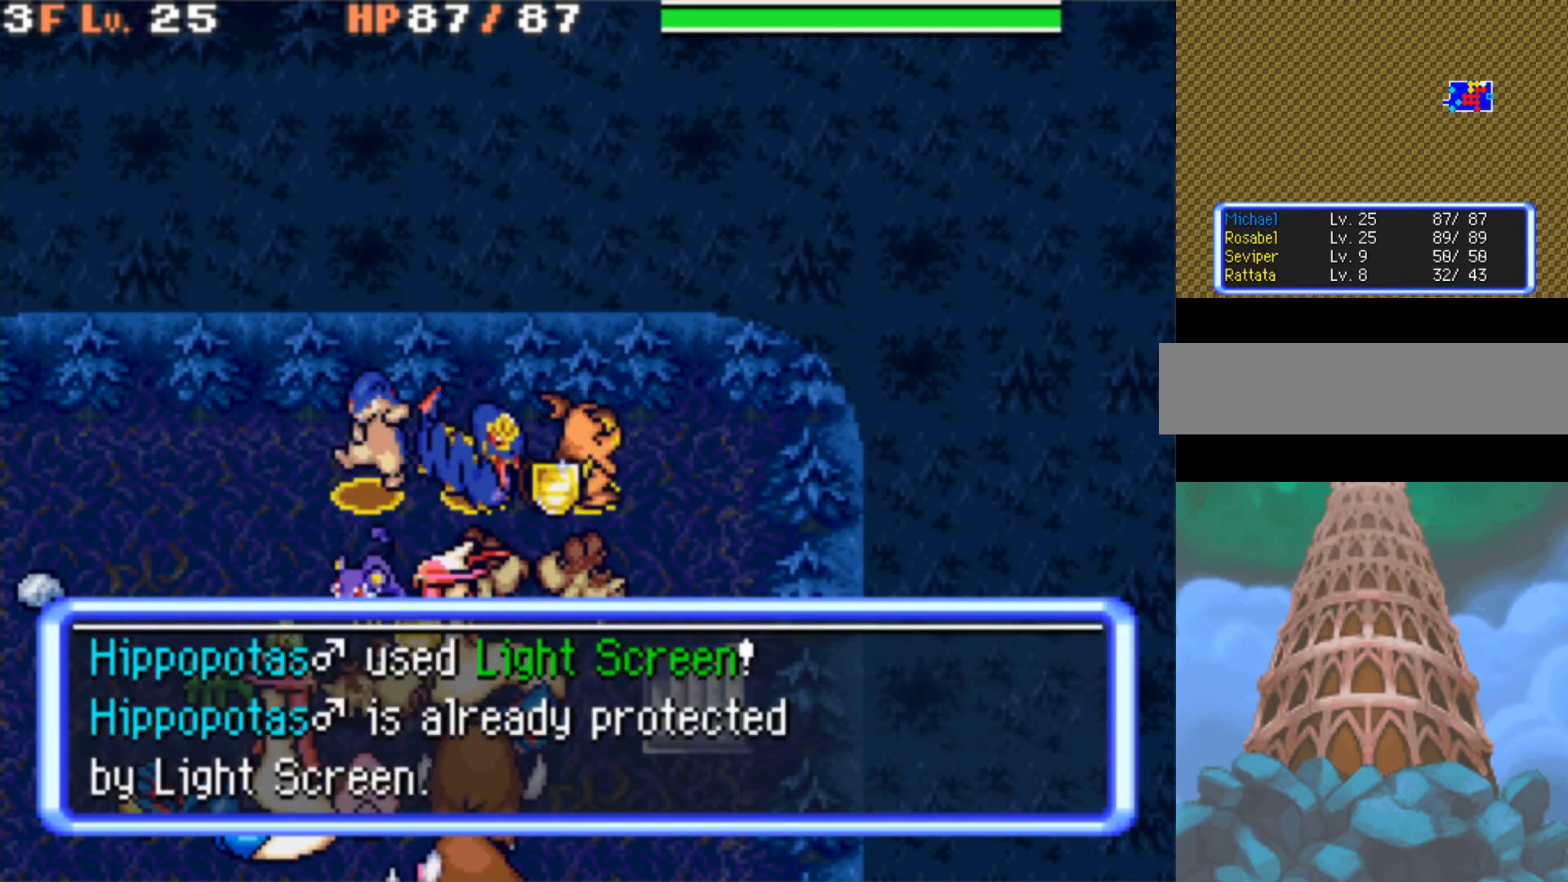
{"buttons": ["Y"], "events": [[117, "Y", "down"]]}
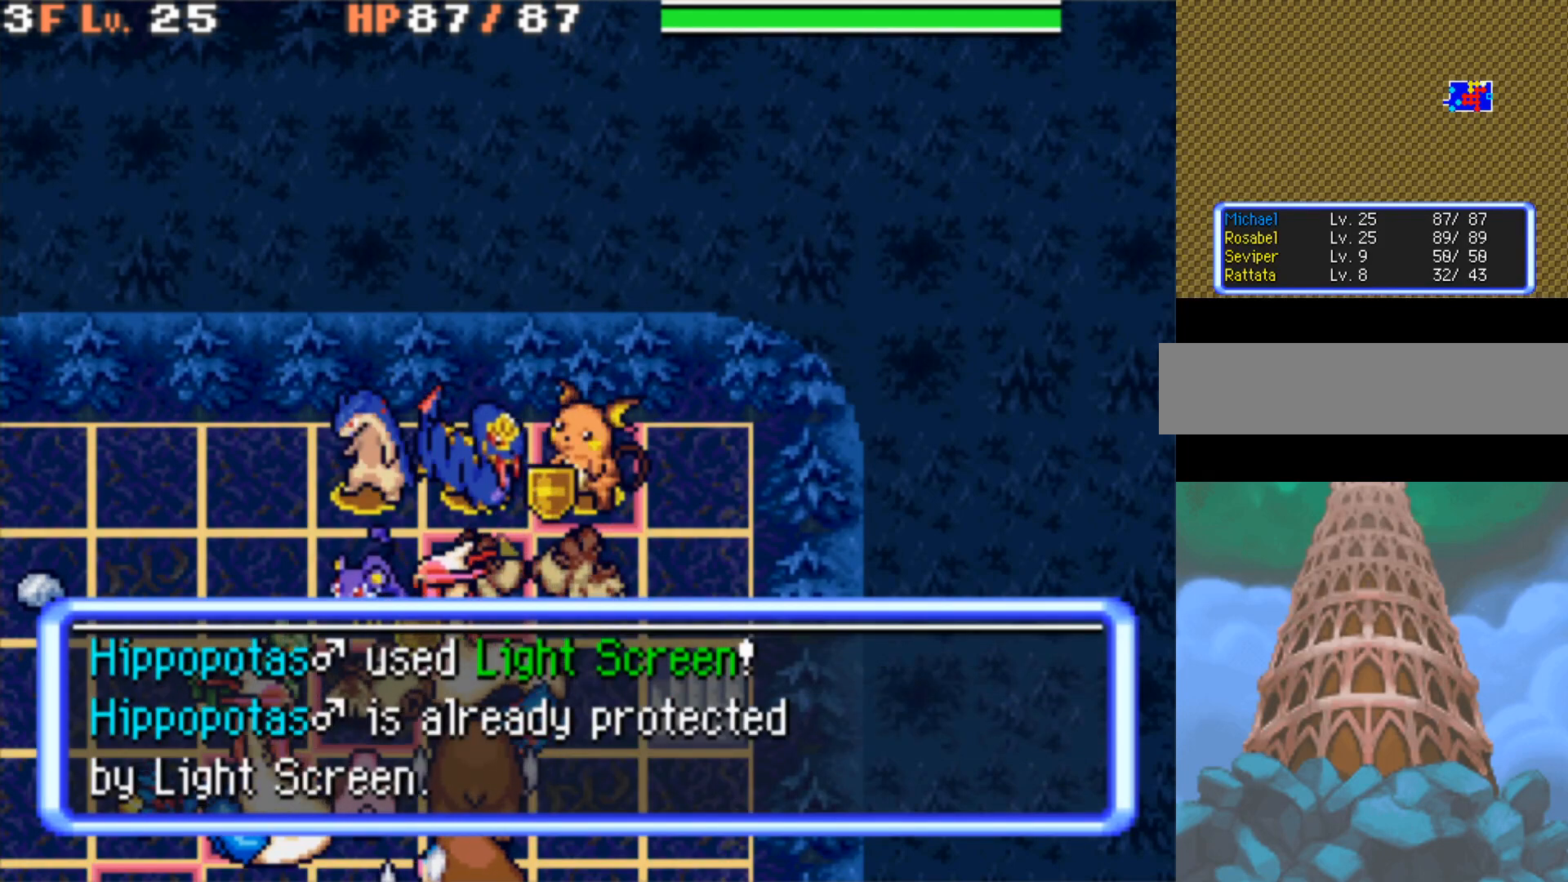
{"buttons": ["X", "L1"], "events": [[217, "Y", "up"], [233, "L1", "down"], [467, "X", "down"]]}
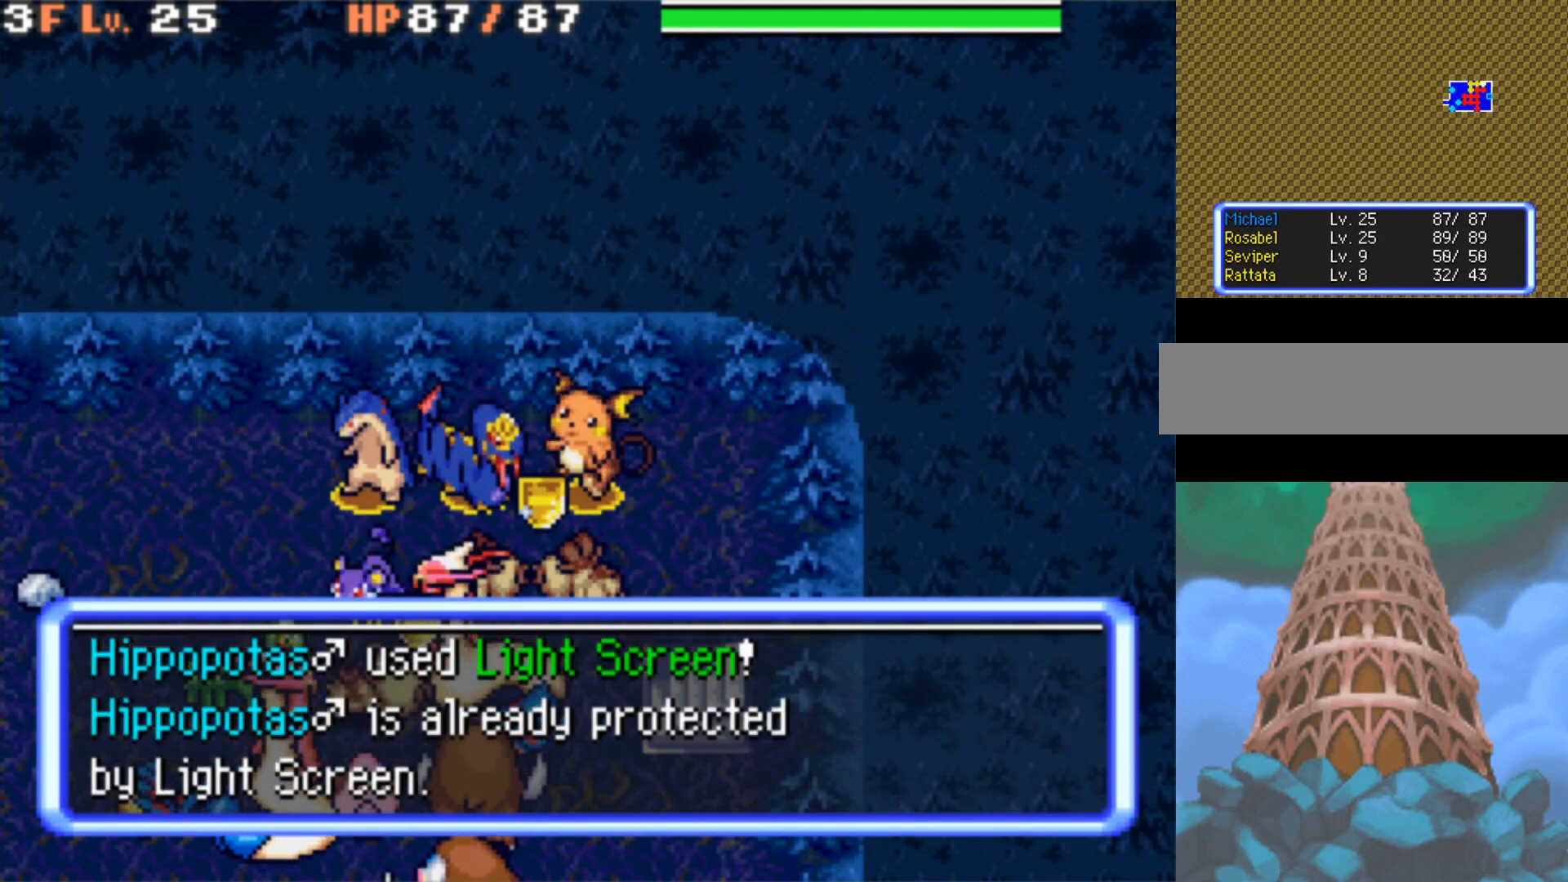
{"buttons": ["L1"], "events": [[100, "X", "up"]]}
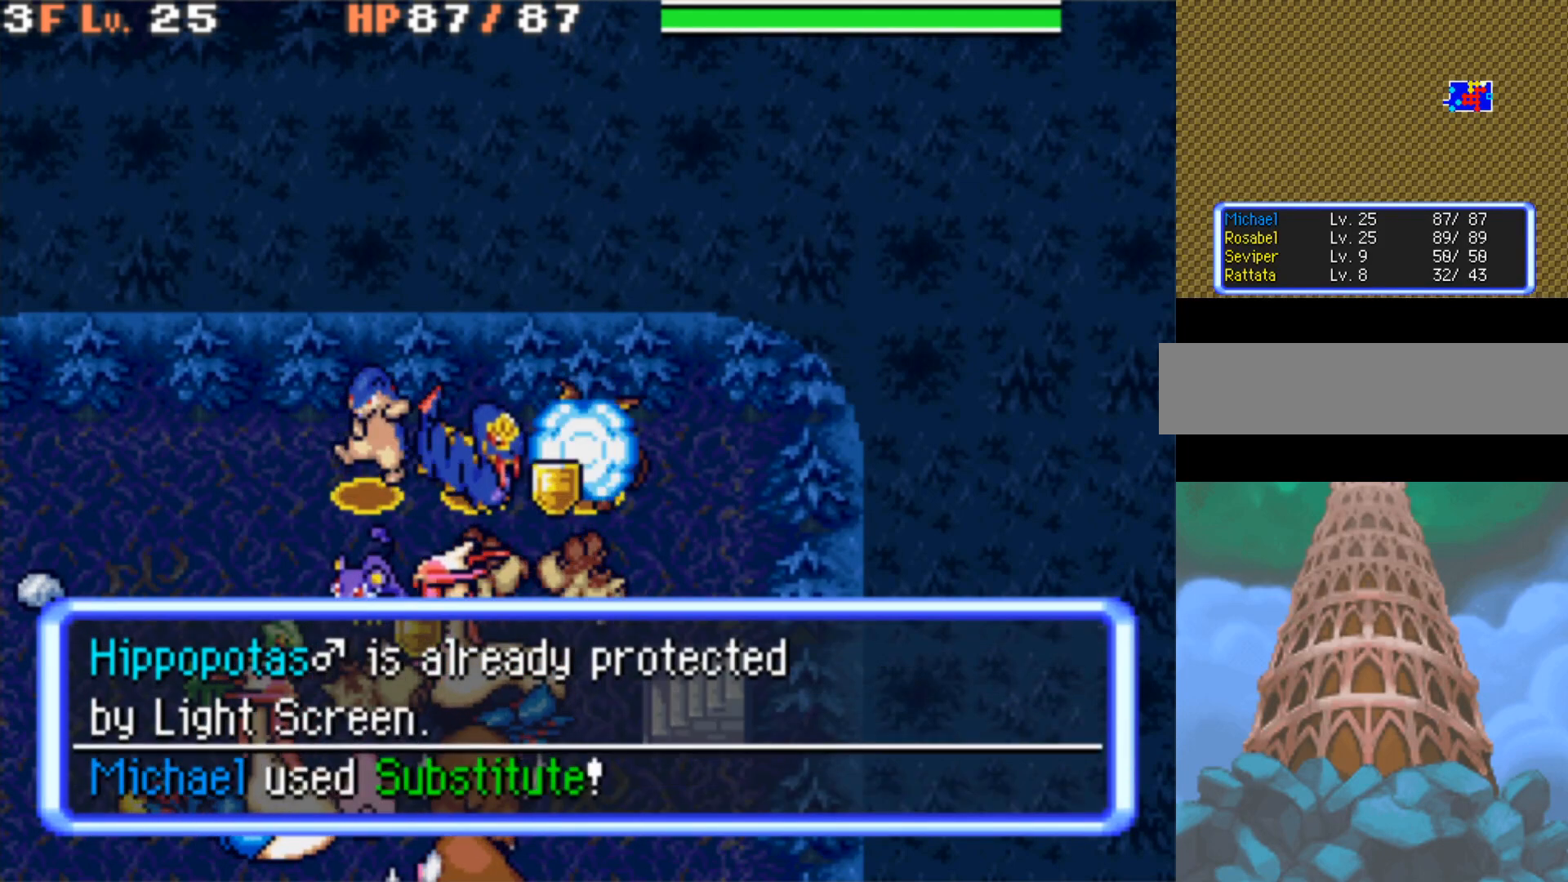
{"buttons": ["L1"], "events": []}
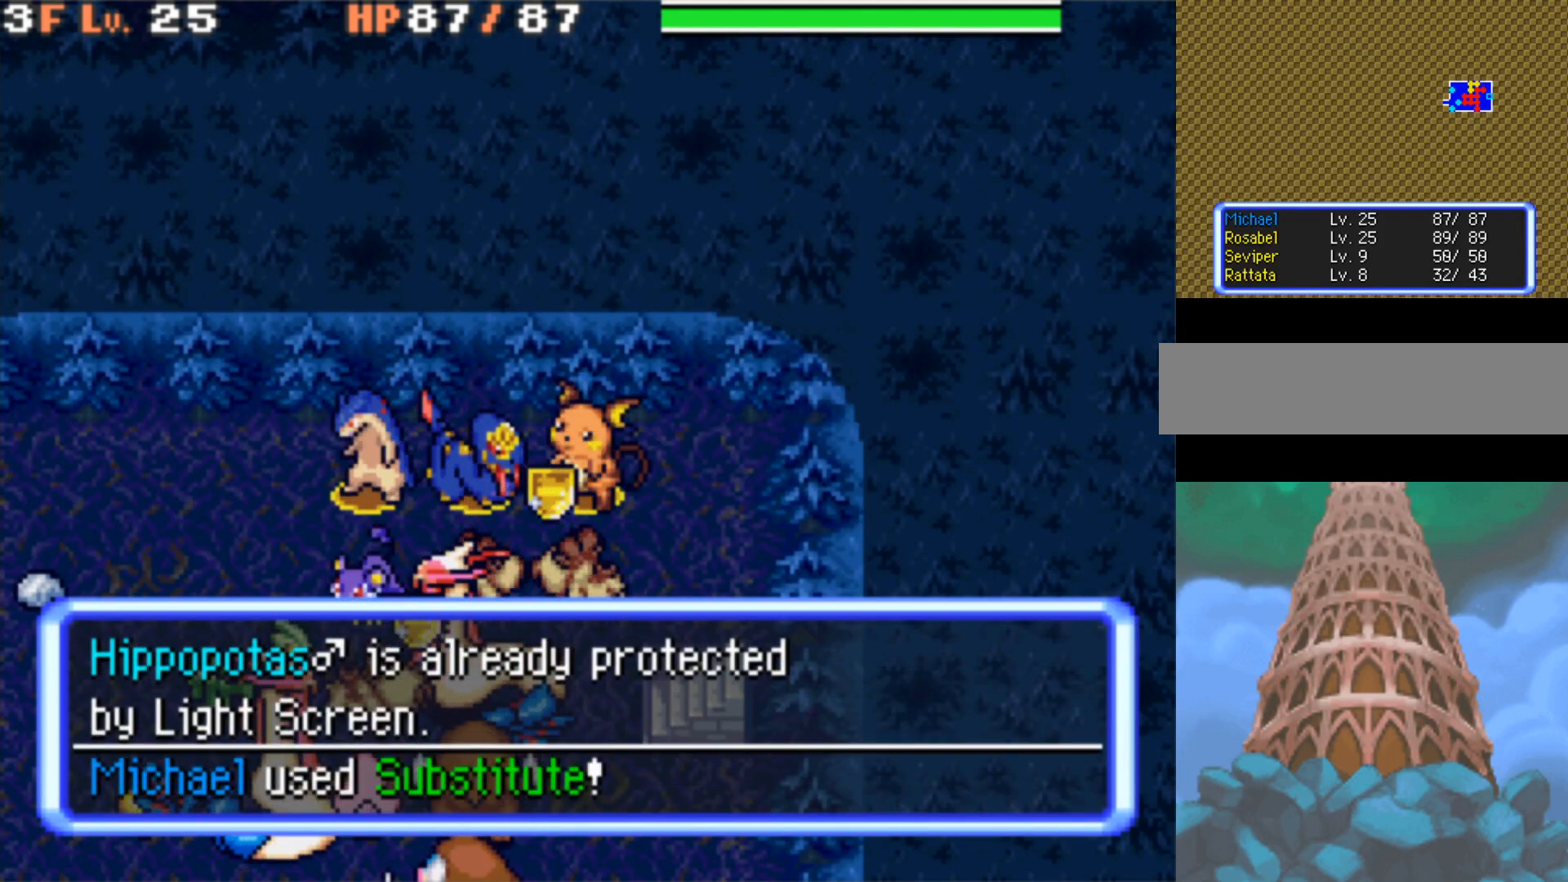
{"buttons": ["L1"], "events": []}
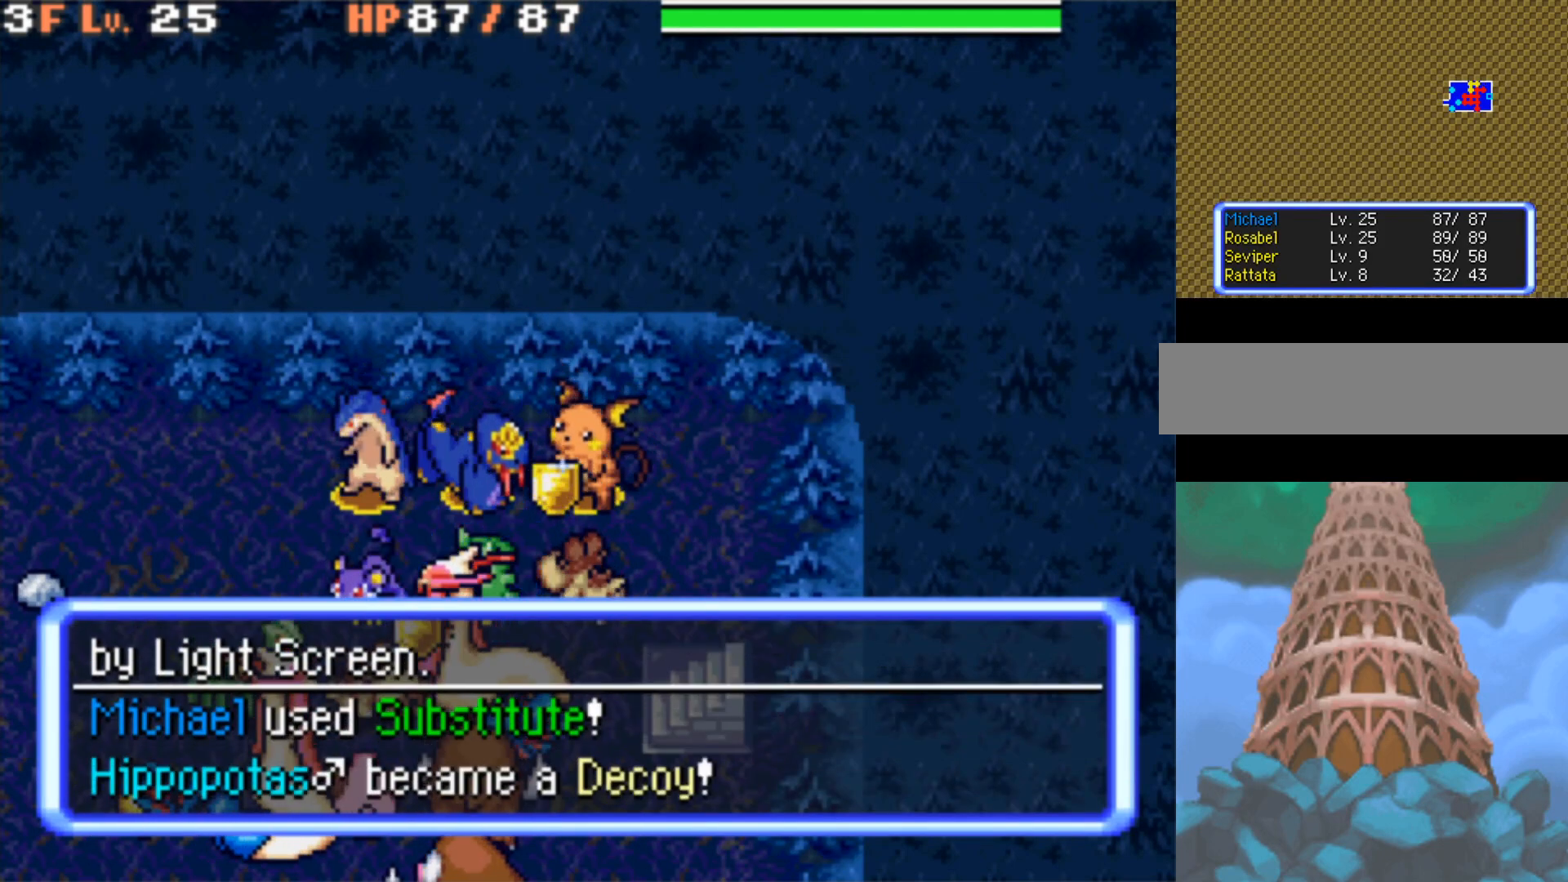
{"buttons": [], "events": [[150, "L1", "up"]]}
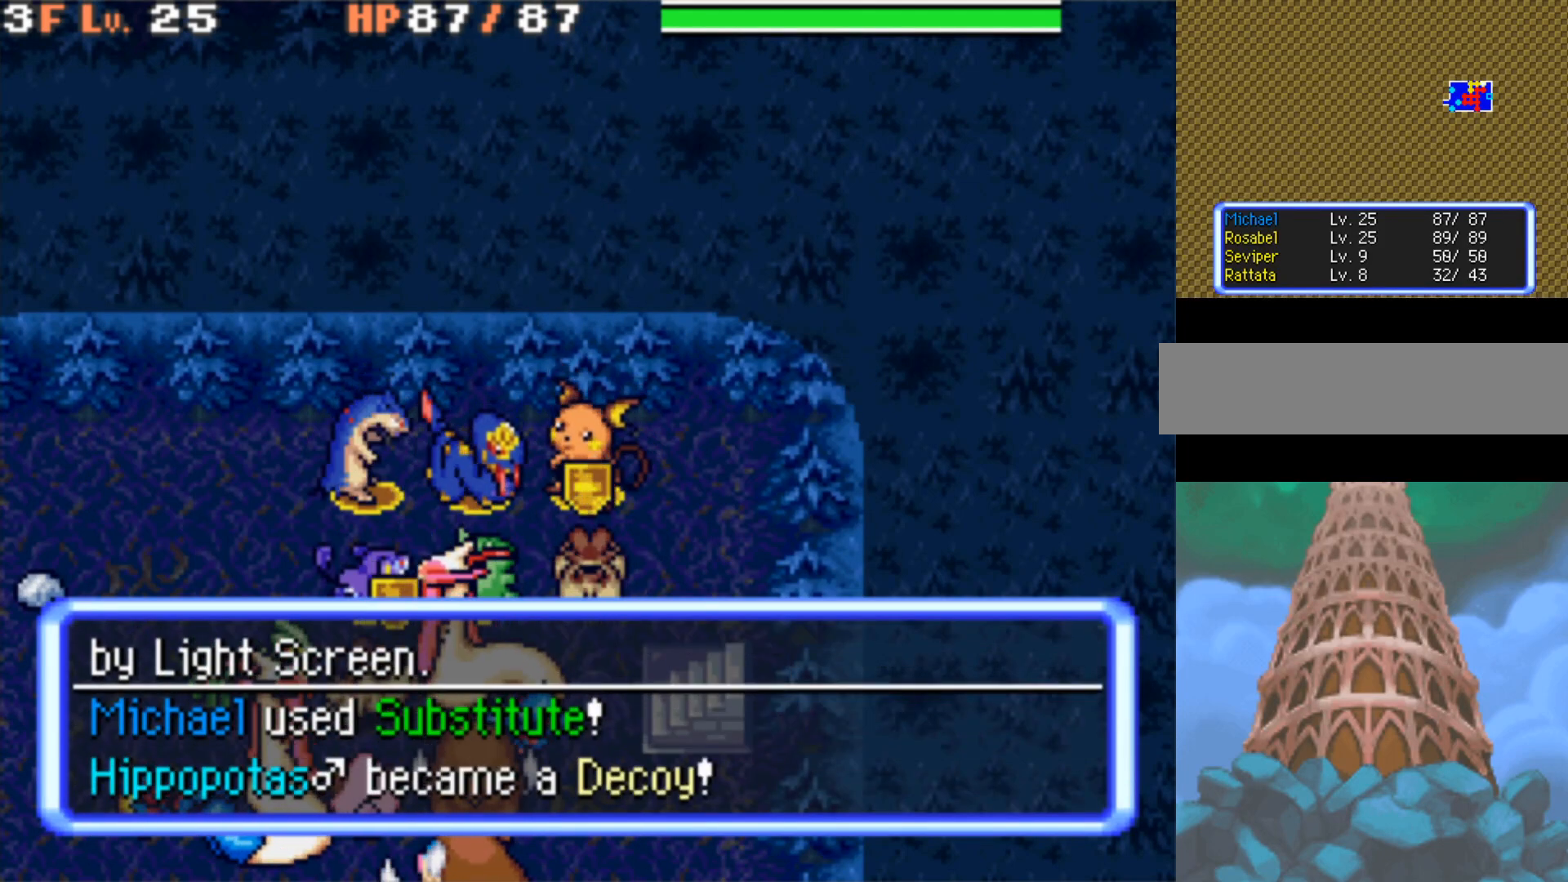
{"buttons": [], "events": []}
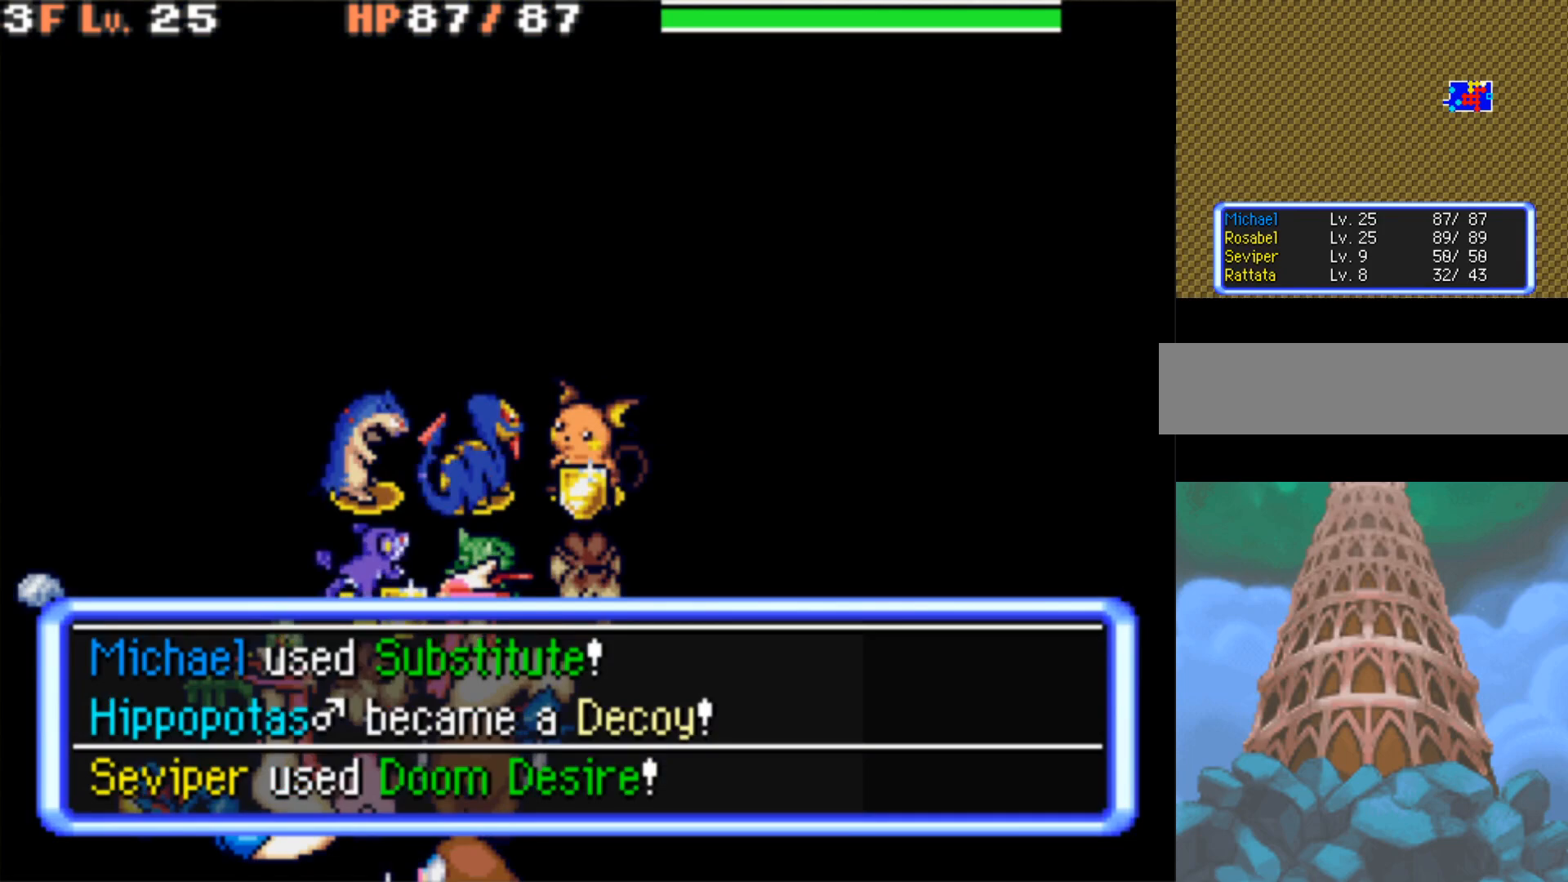
{"buttons": [], "events": []}
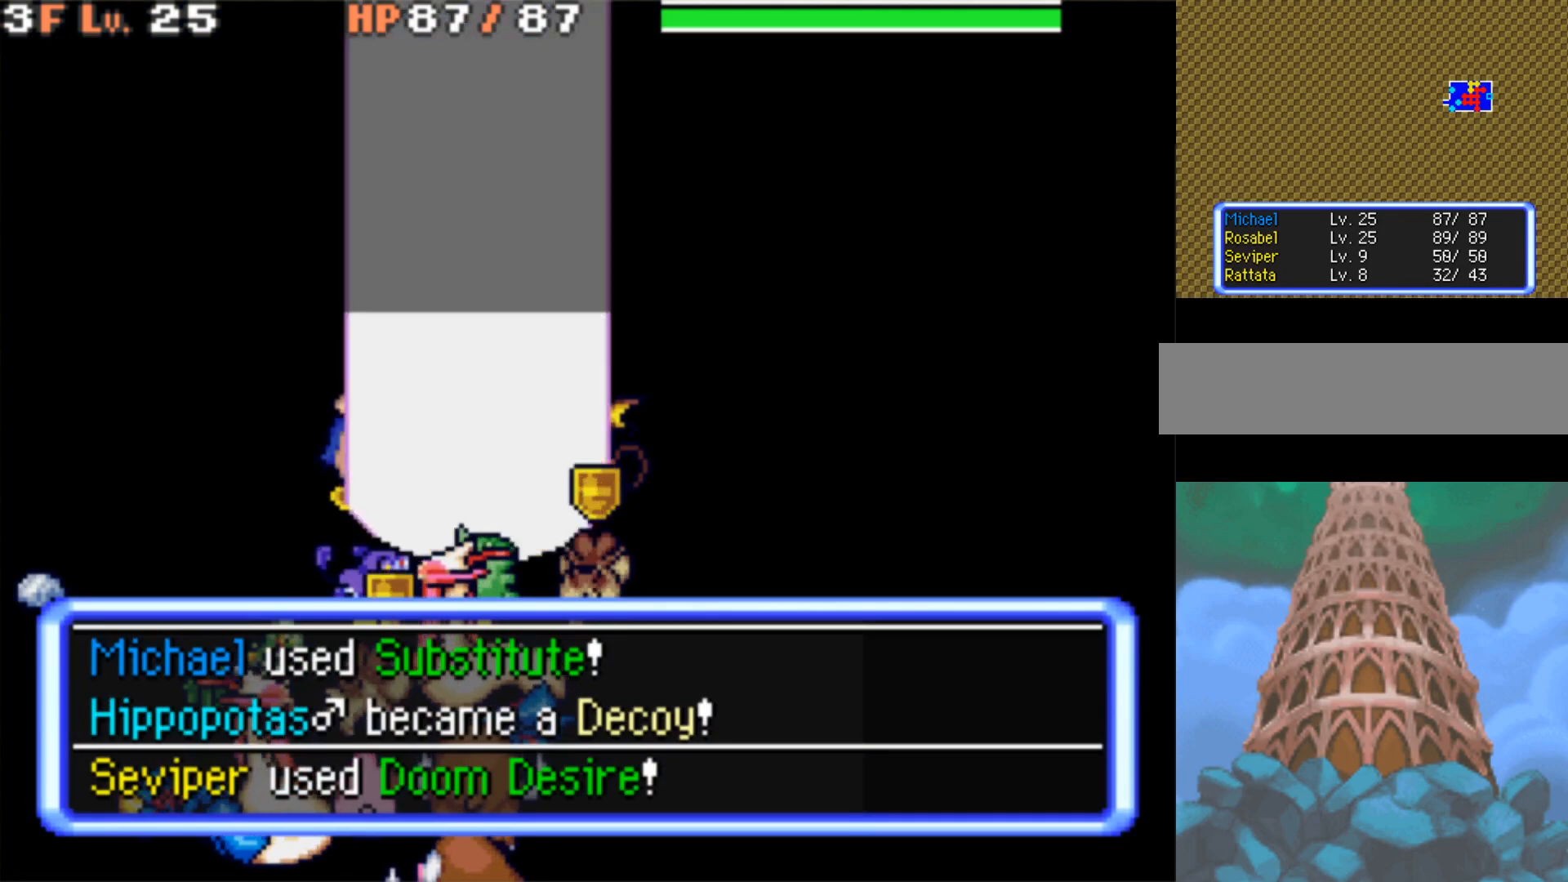
{"buttons": [], "events": []}
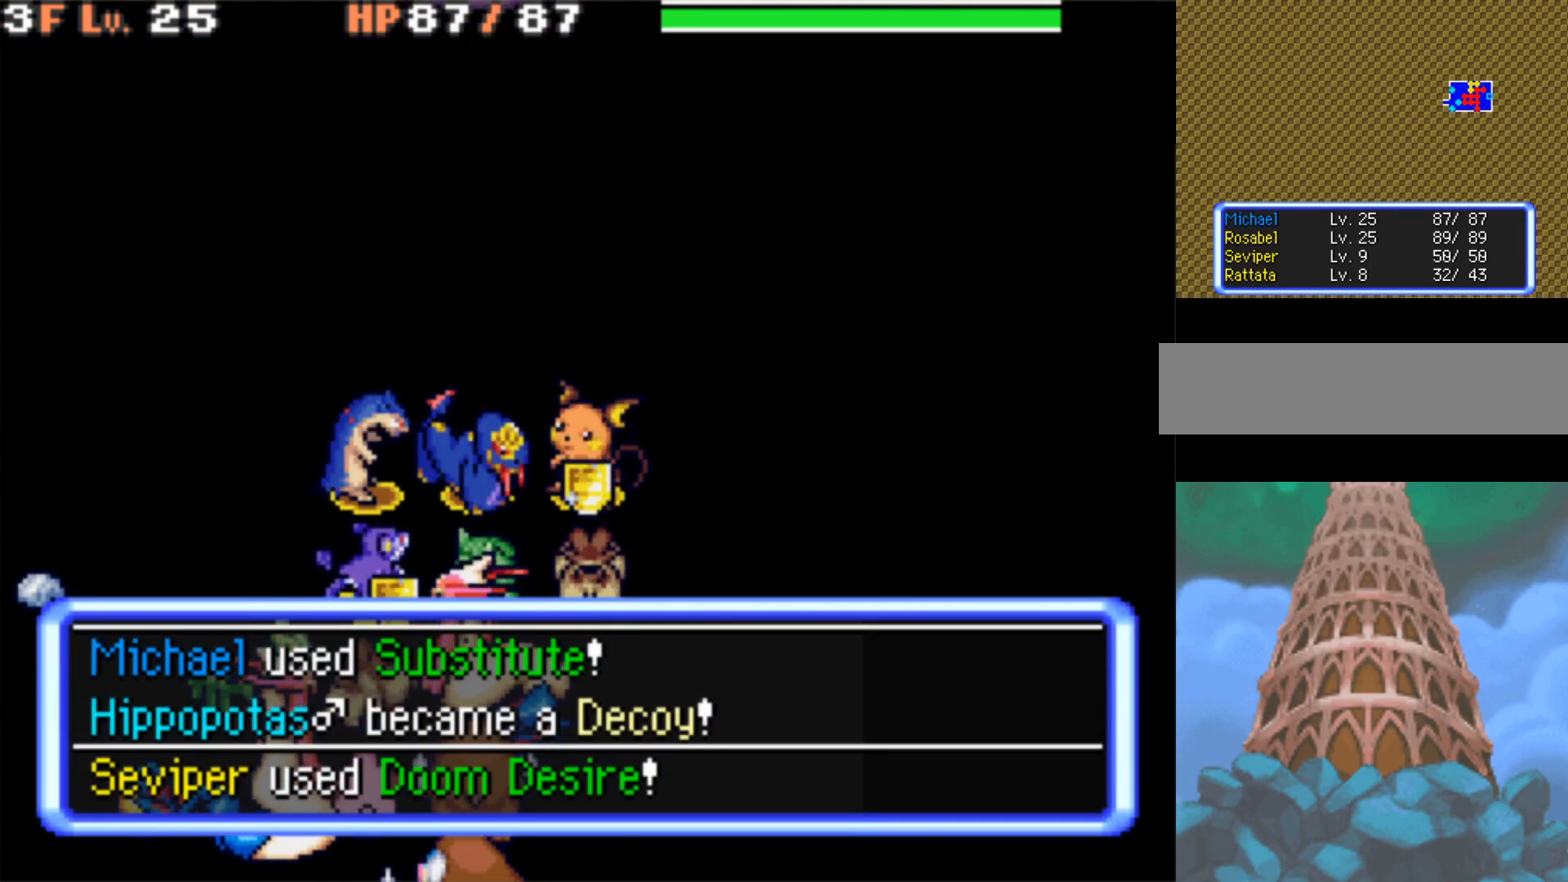
{"buttons": [], "events": []}